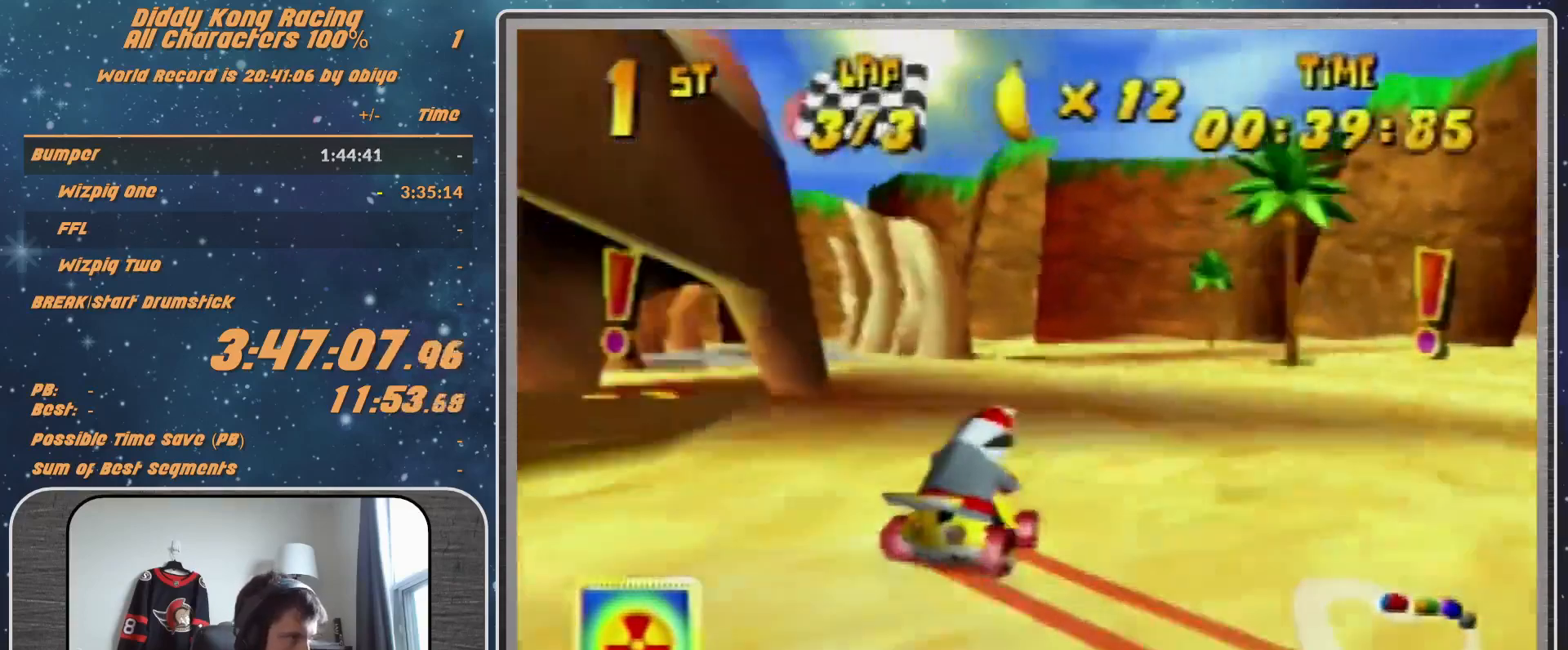
Gameplay with a controller (Nintendo layout); each line is a JSON object with the inputs held at the frame after it. "events" lists button and stick changes between this image and that frame as [ms after this image, input, new state], when the widget could be followed in between. Not read: L1 L3 R3.
{"buttons": [], "left_stick": "up-right", "events": [[67, "A", "down"], [167, "A", "up"], [200, "A", "down"], [267, "A", "up"], [333, "R1", "up"], [500, "left_stick", "up-right"]]}
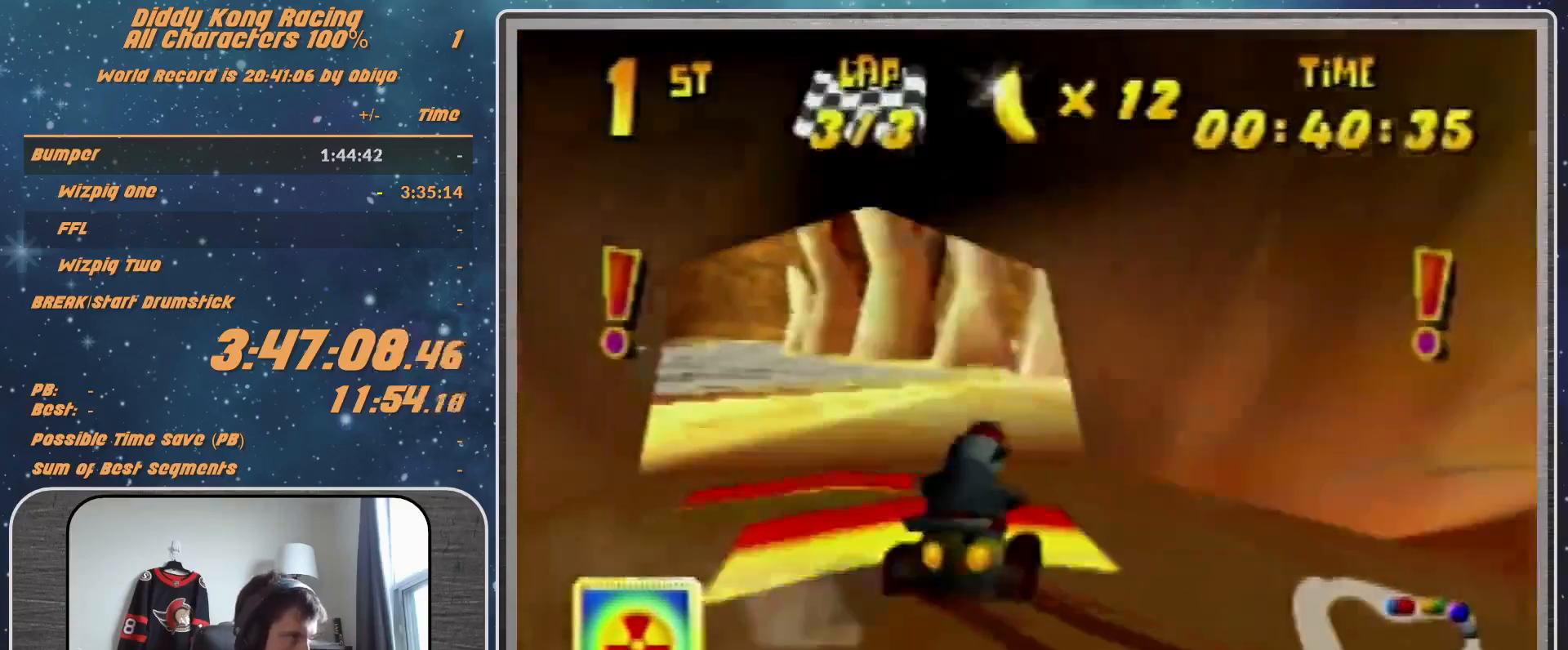
{"buttons": ["R1"], "left_stick": "up-left", "events": [[67, "R1", "down"], [300, "left_stick", "up-left"]]}
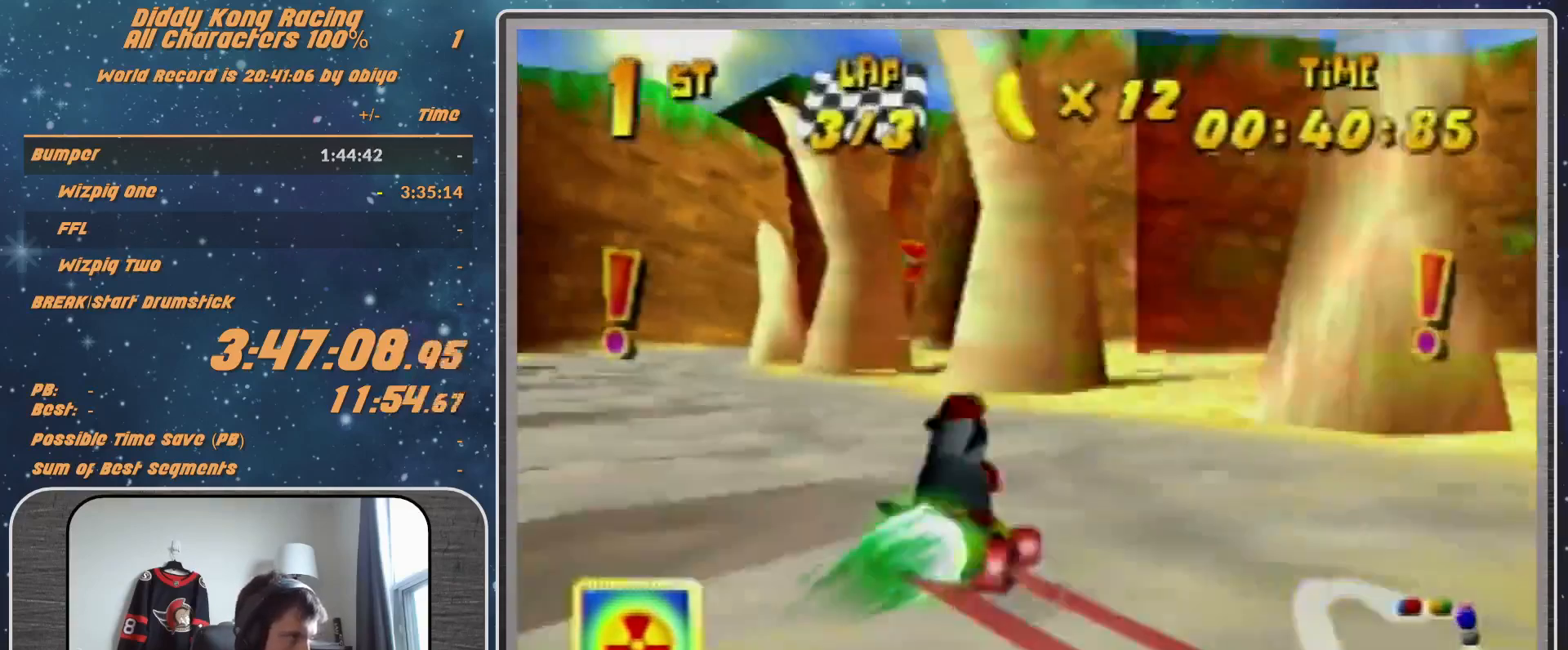
{"buttons": [], "left_stick": "up-right", "events": [[67, "left_stick", "up-right"], [333, "R1", "up"]]}
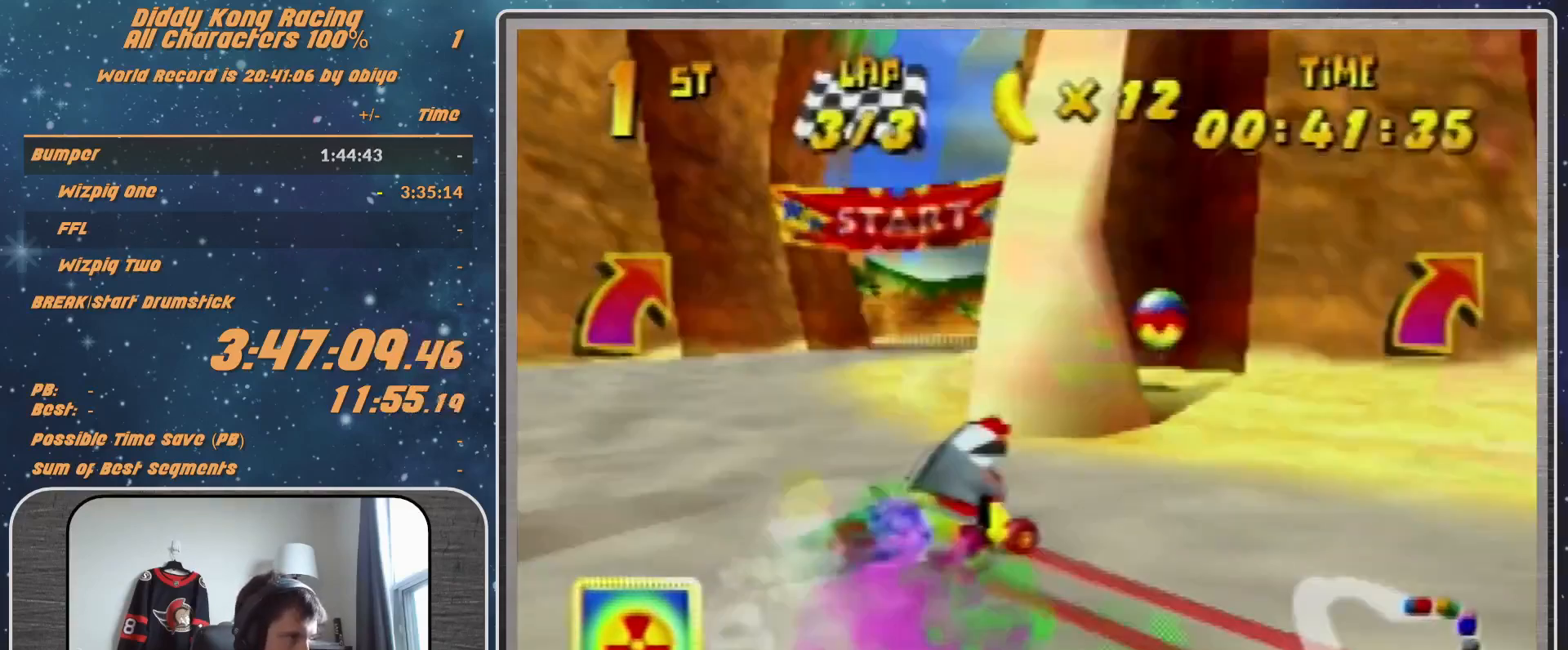
{"buttons": [], "left_stick": "up-right", "events": []}
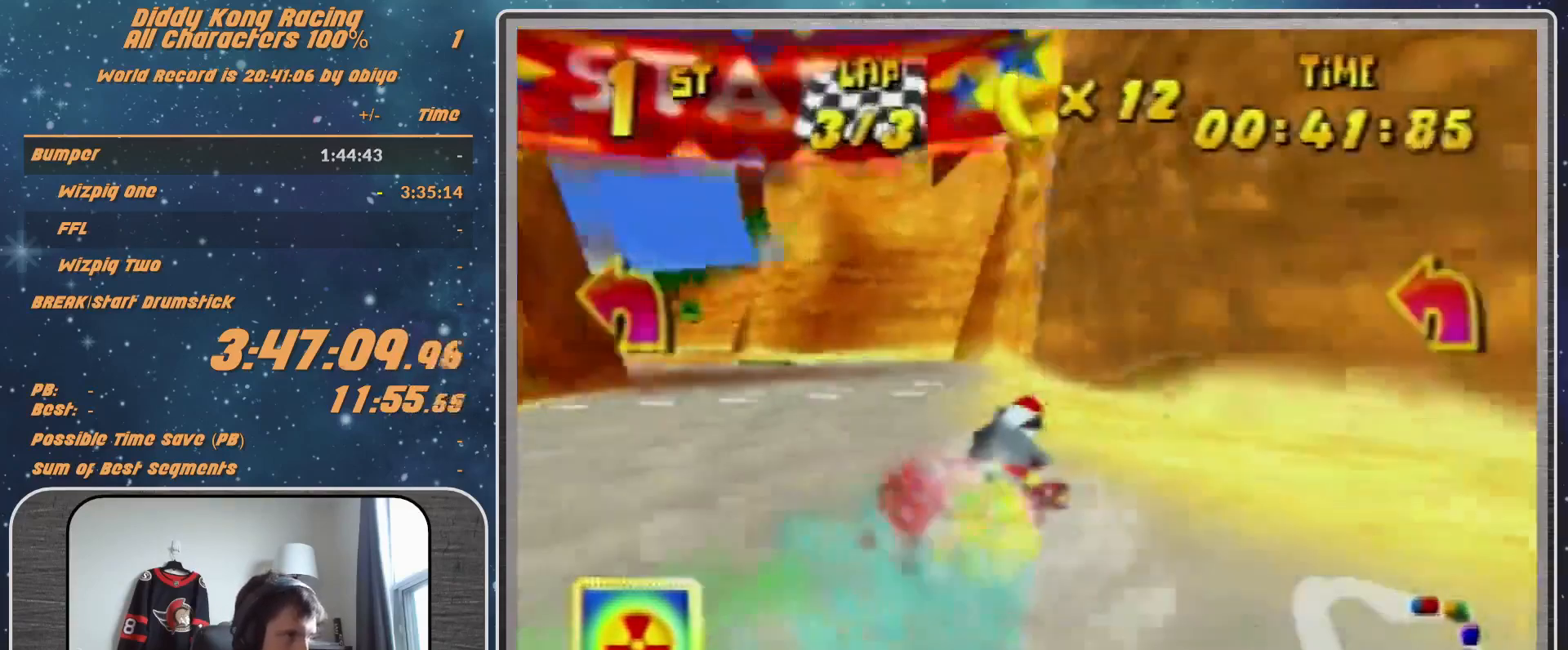
{"buttons": ["A"], "left_stick": "center", "events": [[233, "A", "down"], [433, "left_stick", "center"]]}
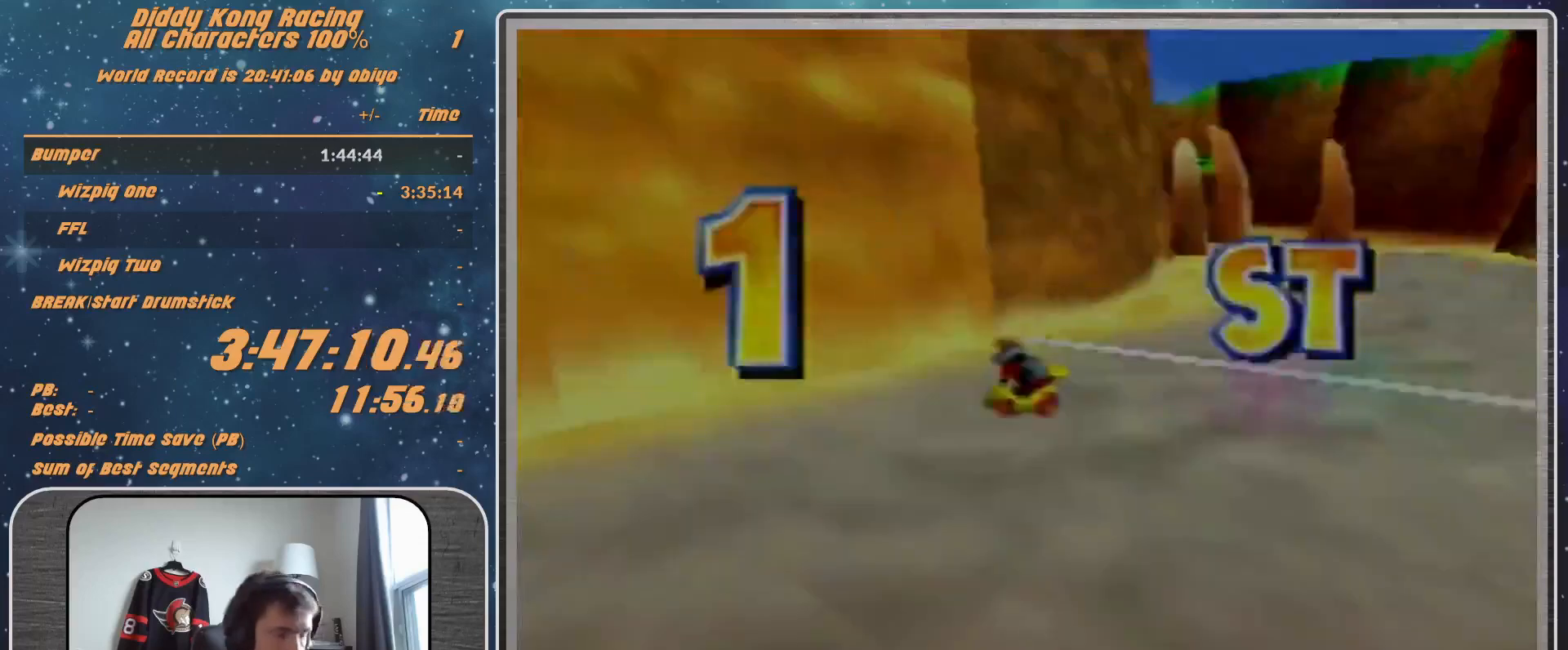
{"buttons": [], "left_stick": "center", "events": [[33, "A", "up"], [100, "A", "down"], [200, "A", "up"]]}
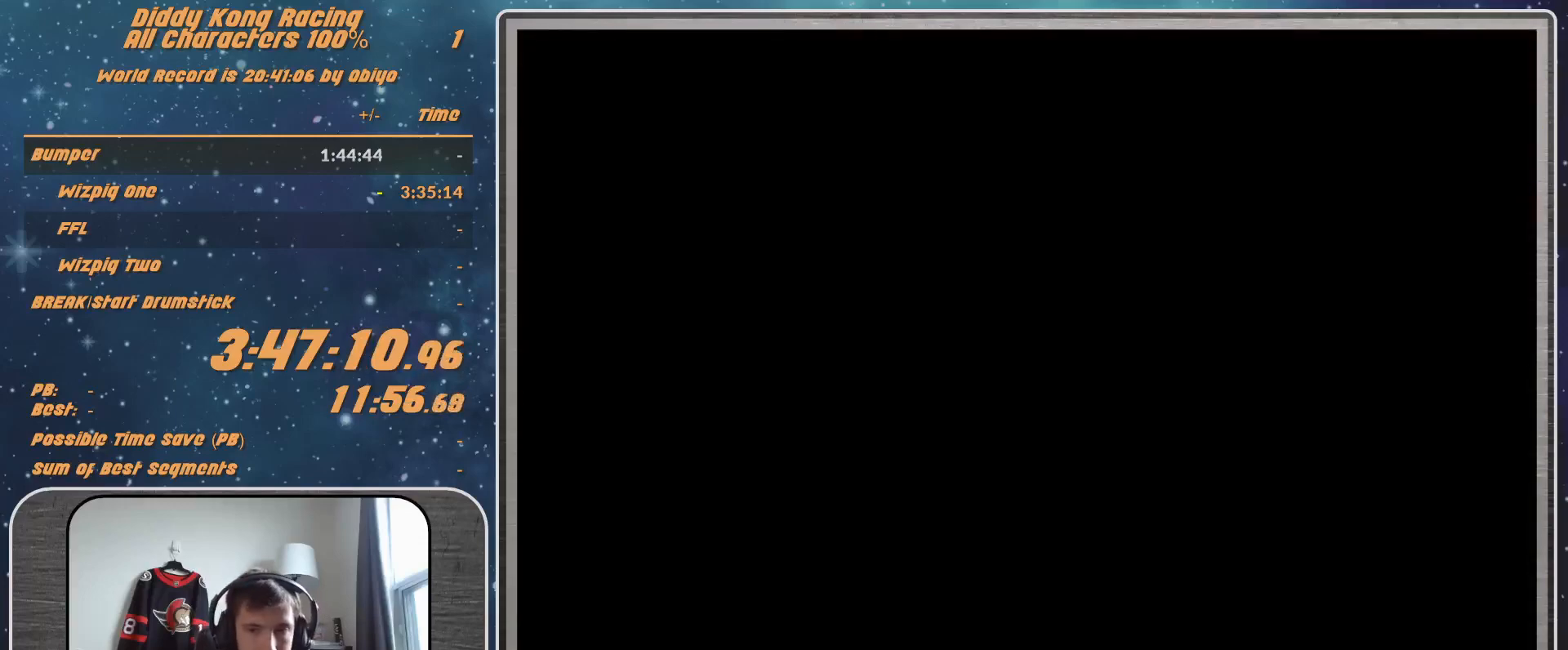
{"buttons": [], "left_stick": "center", "events": []}
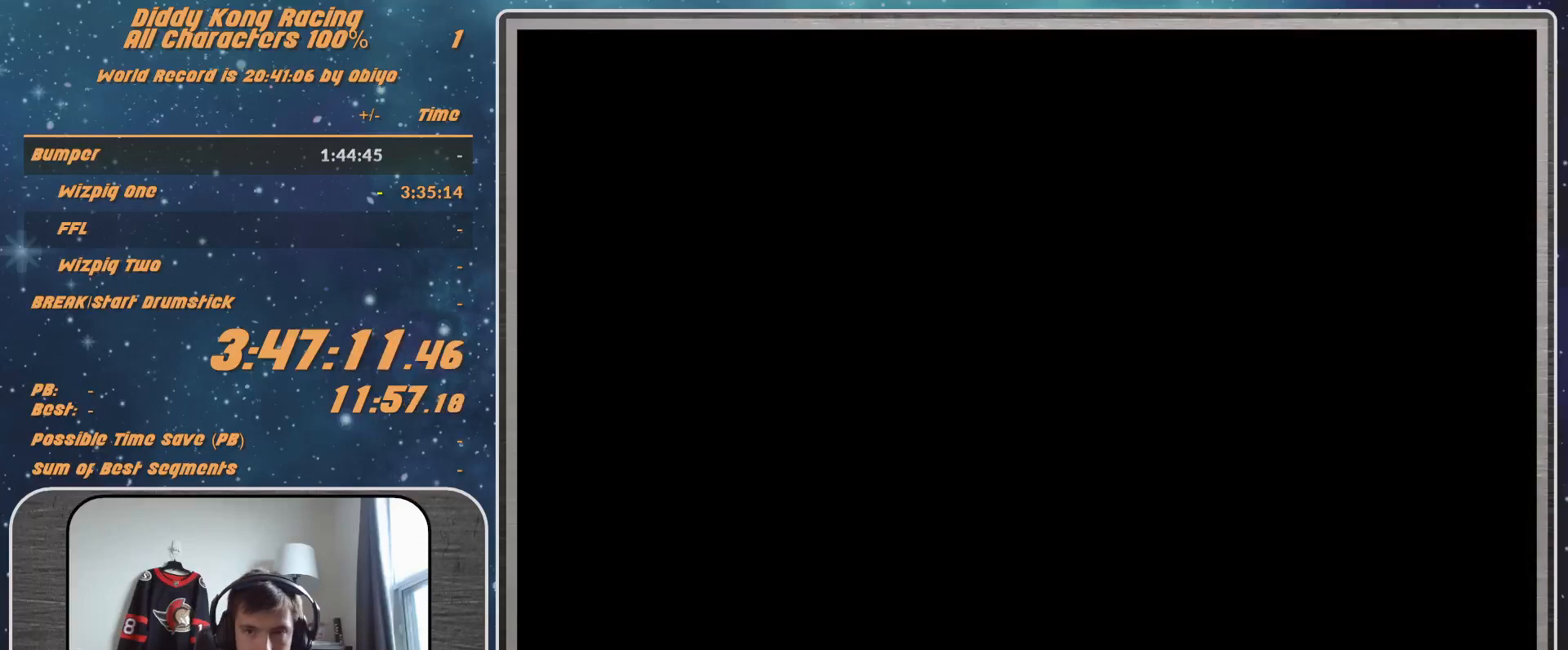
{"buttons": ["START"], "left_stick": "center", "events": [[233, "A", "down"], [233, "START", "down"], [267, "A", "up"], [333, "A", "down"], [400, "A", "up"], [400, "START", "up"], [467, "A", "down"], [500, "A", "up"], [500, "START", "down"]]}
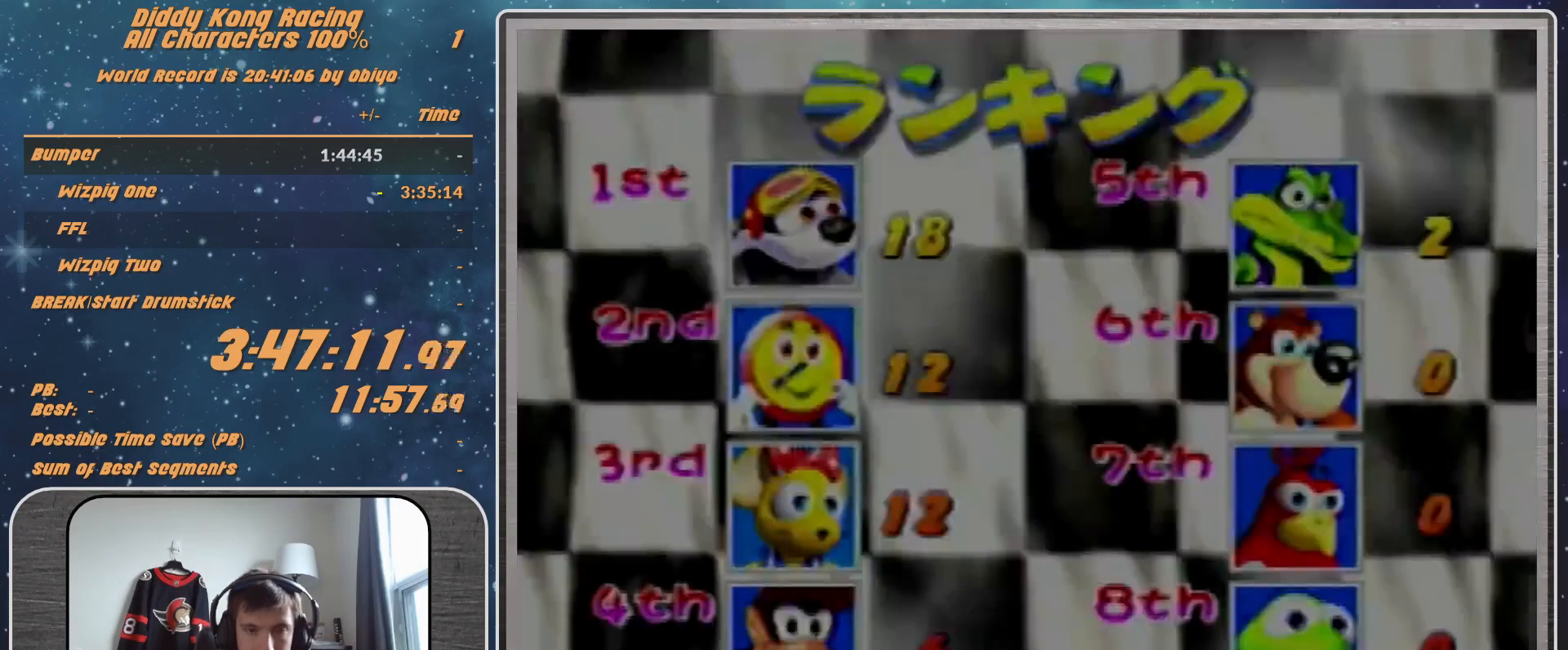
{"buttons": [], "left_stick": "center", "events": [[33, "START", "up"], [100, "A", "down"], [133, "A", "up"], [233, "A", "down"], [300, "A", "up"]]}
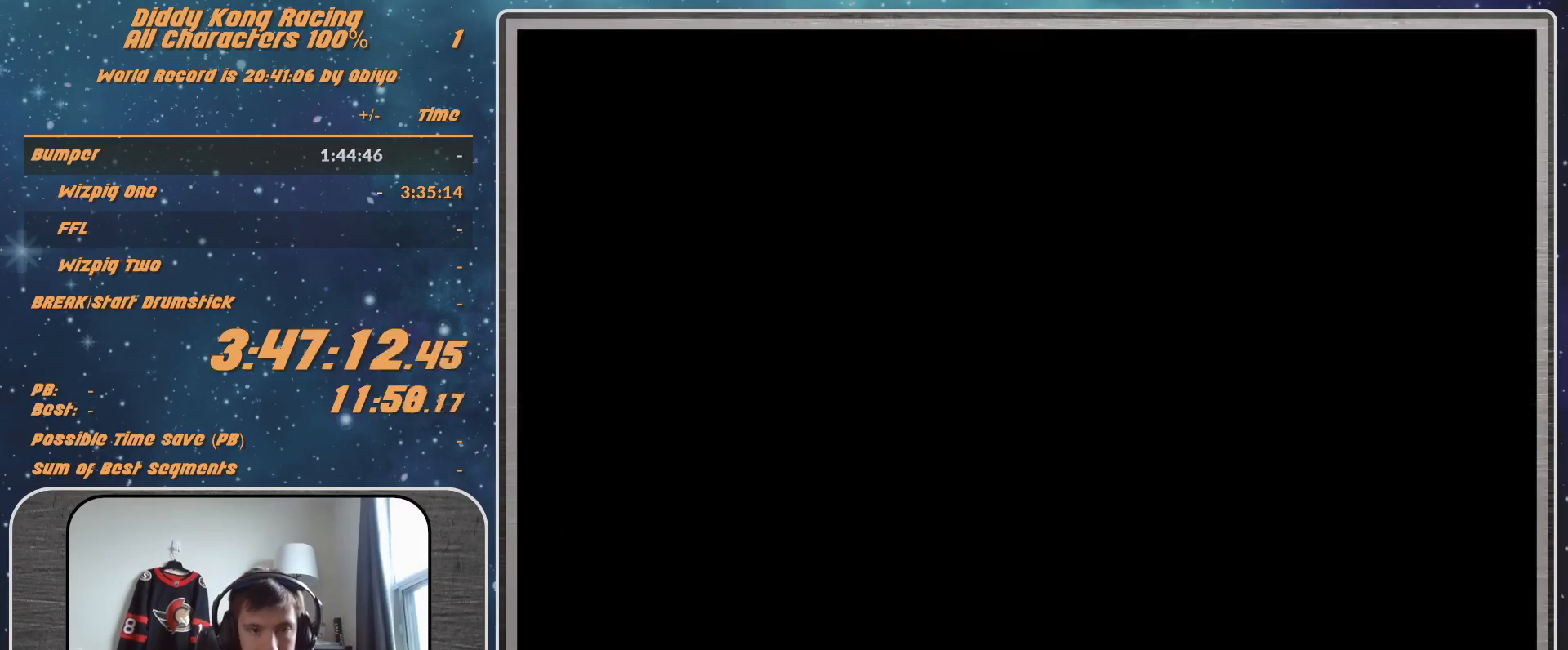
{"buttons": [], "left_stick": "center", "events": []}
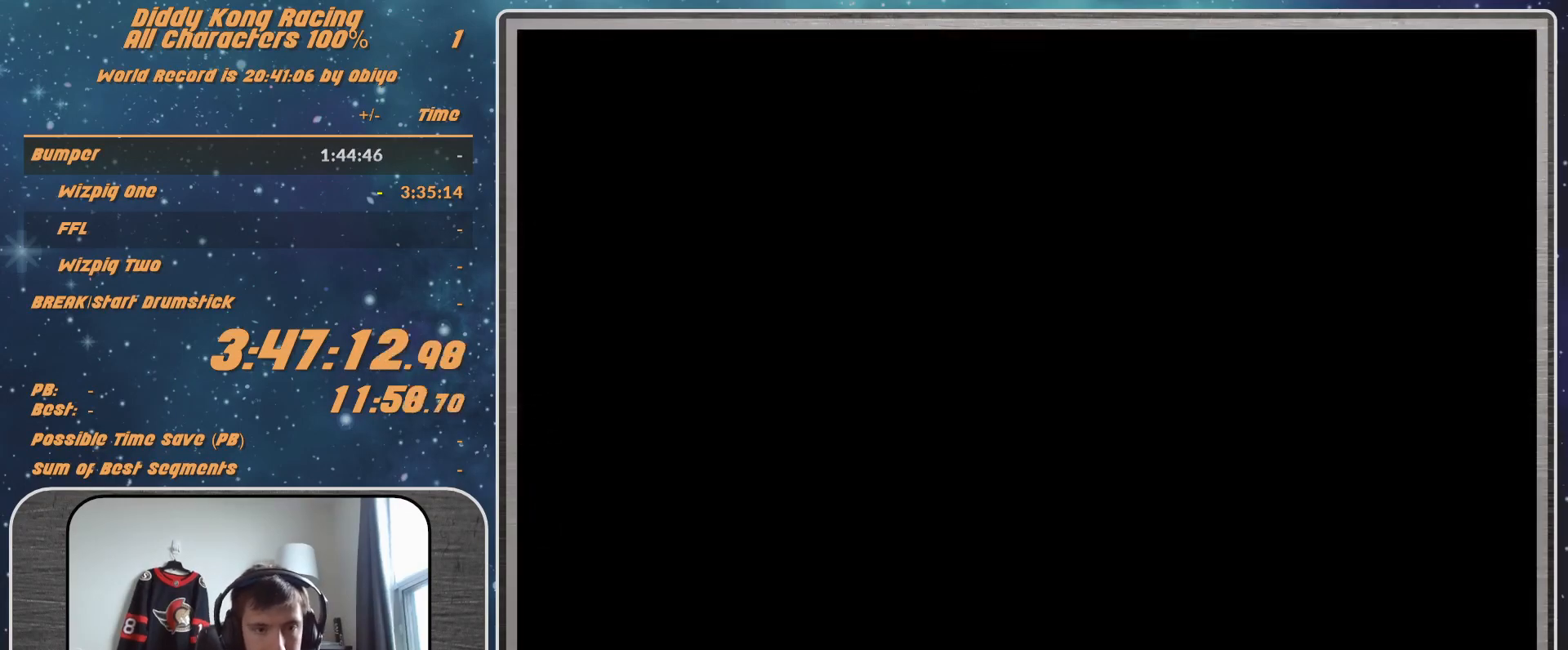
{"buttons": [], "left_stick": "center", "events": []}
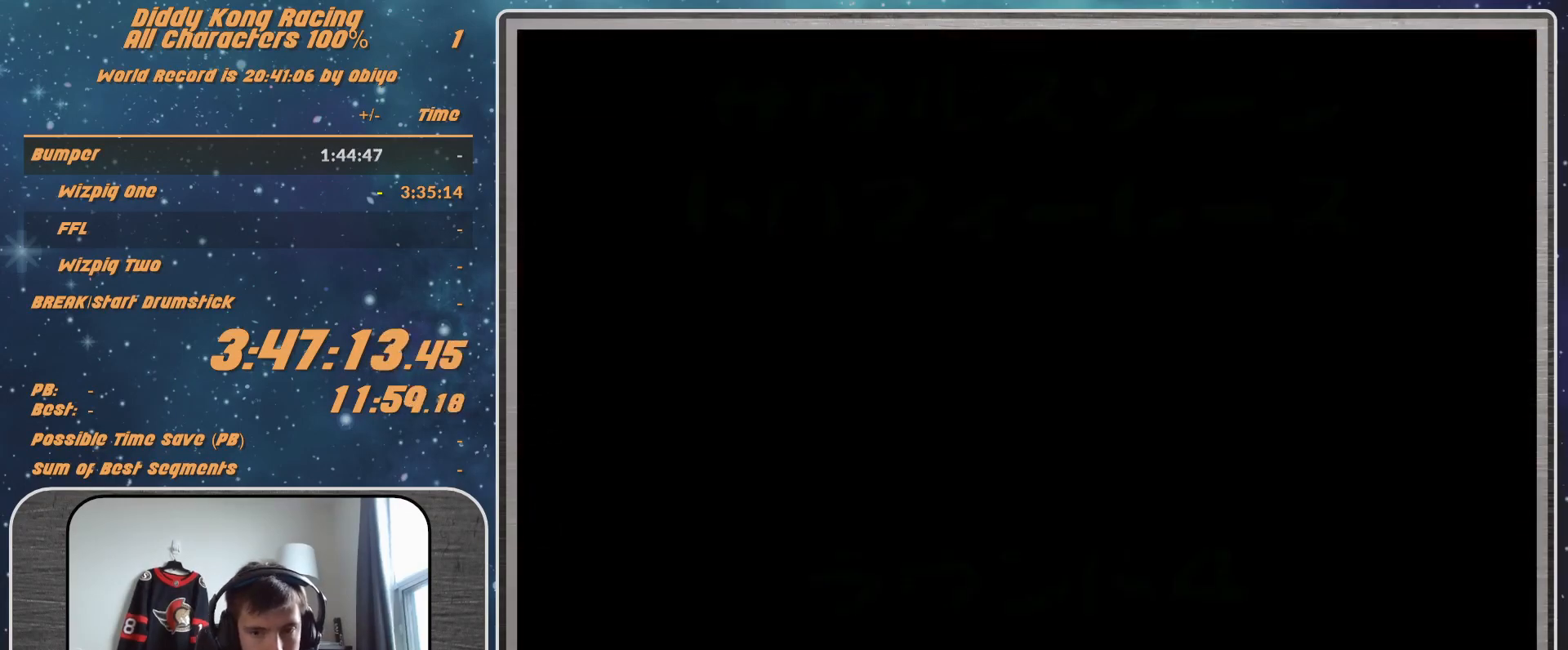
{"buttons": [], "left_stick": "center", "events": [[100, "A", "down"], [133, "A", "up"], [200, "A", "down"], [300, "A", "up"]]}
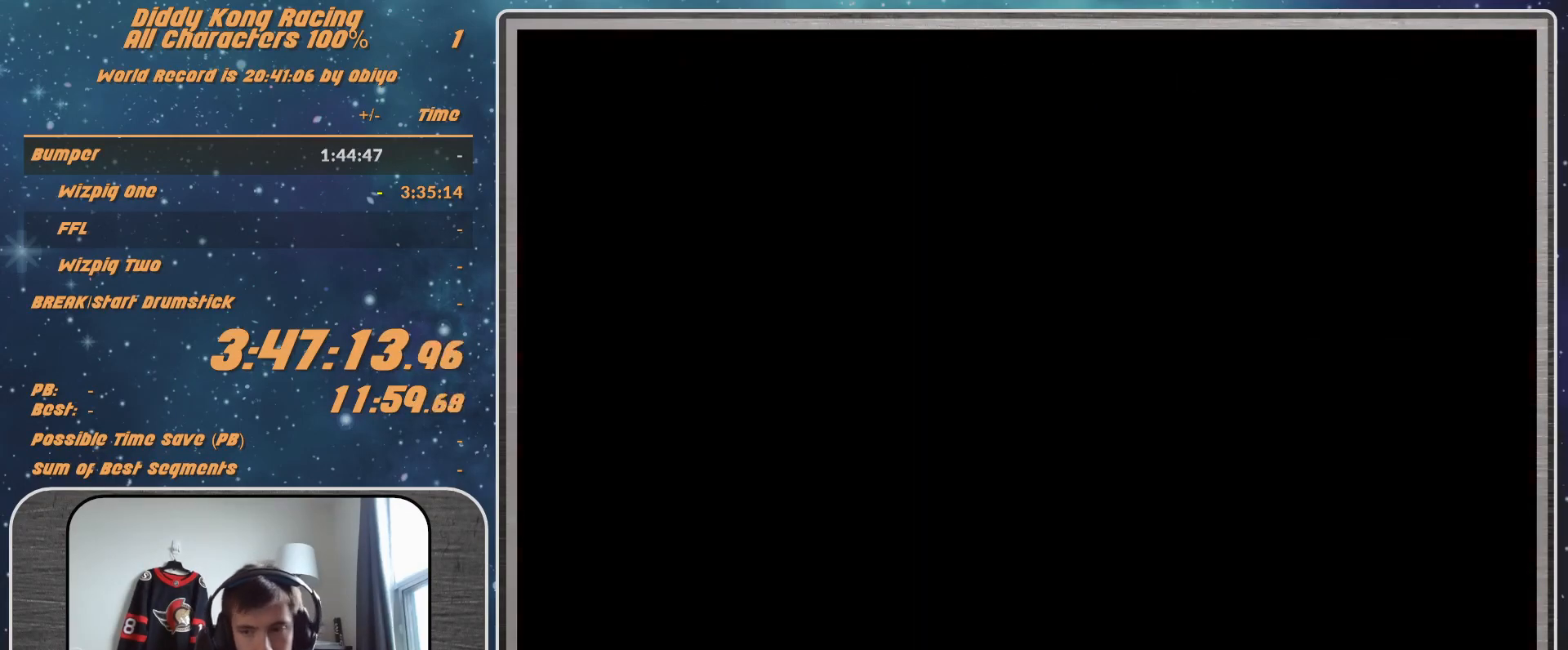
{"buttons": [], "left_stick": "center", "events": []}
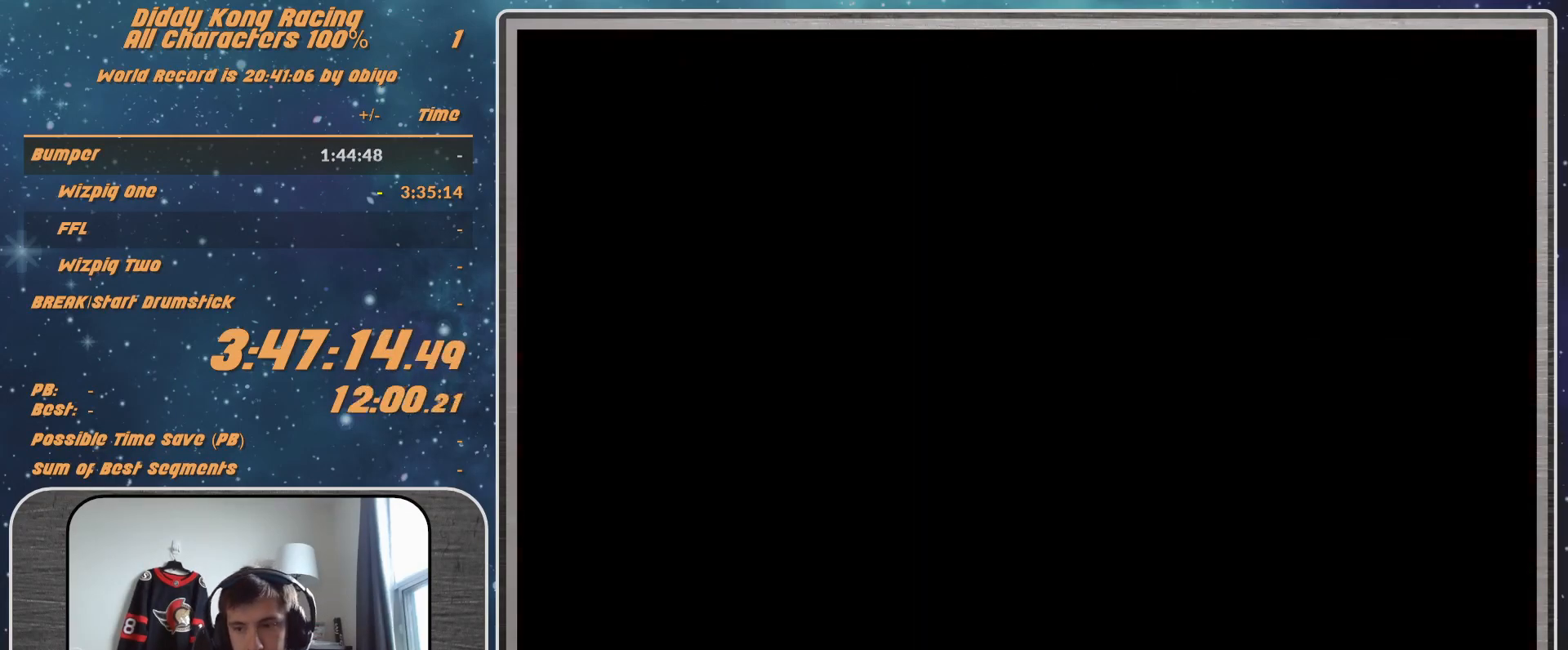
{"buttons": [], "left_stick": "center", "events": []}
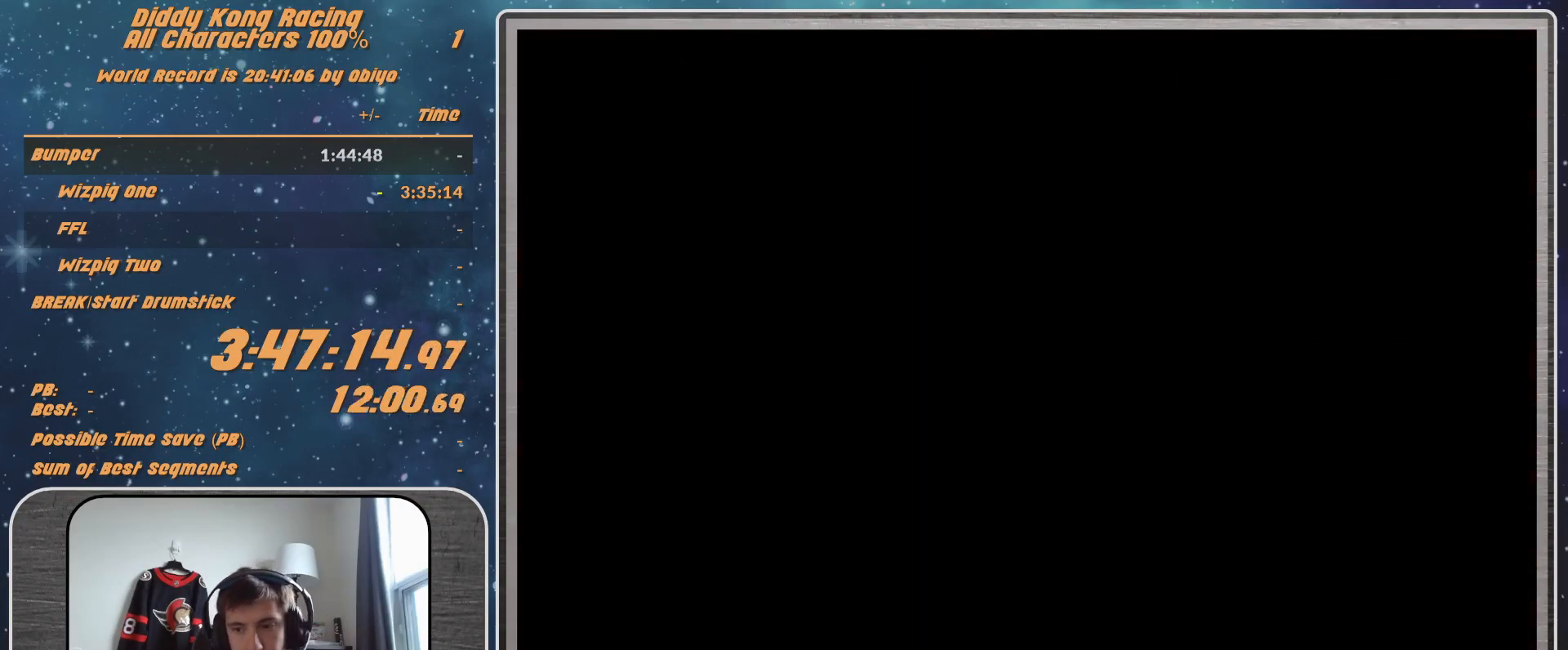
{"buttons": [], "left_stick": "center", "events": []}
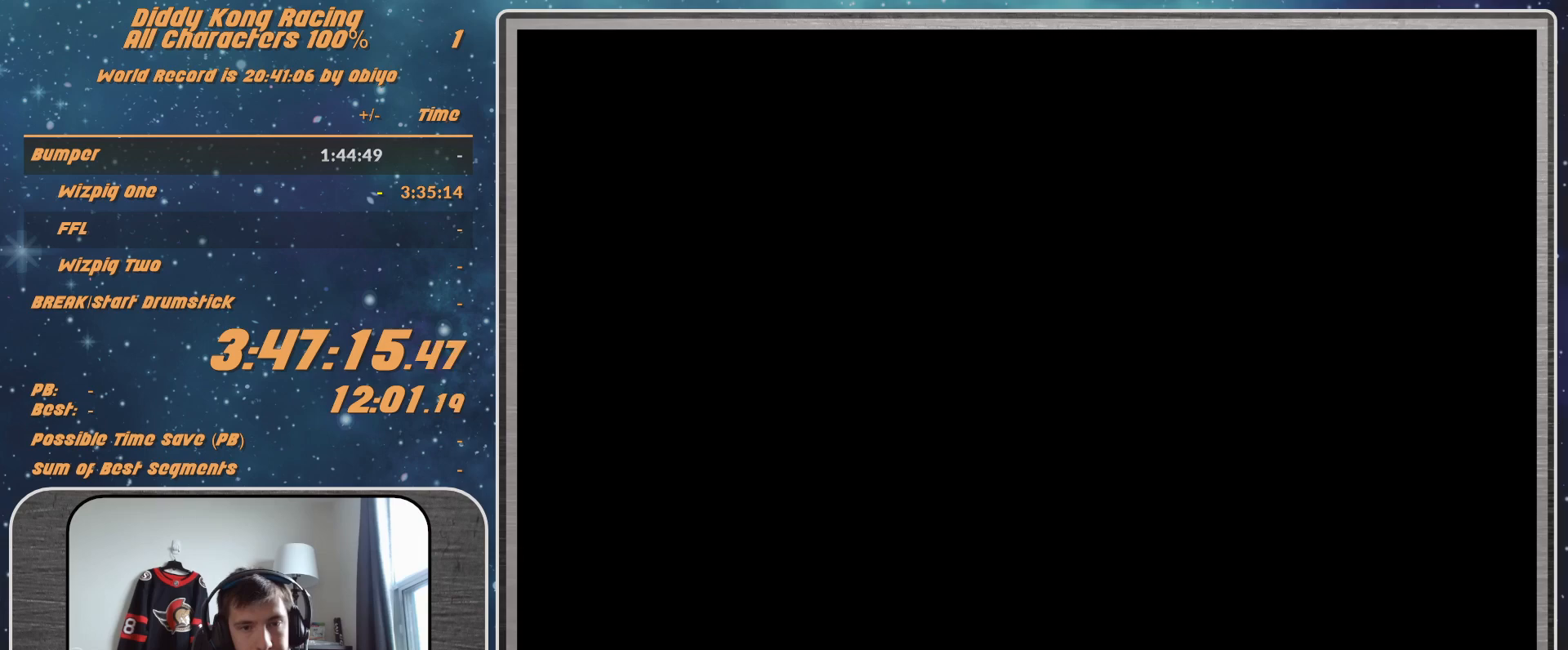
{"buttons": [], "left_stick": "center", "events": []}
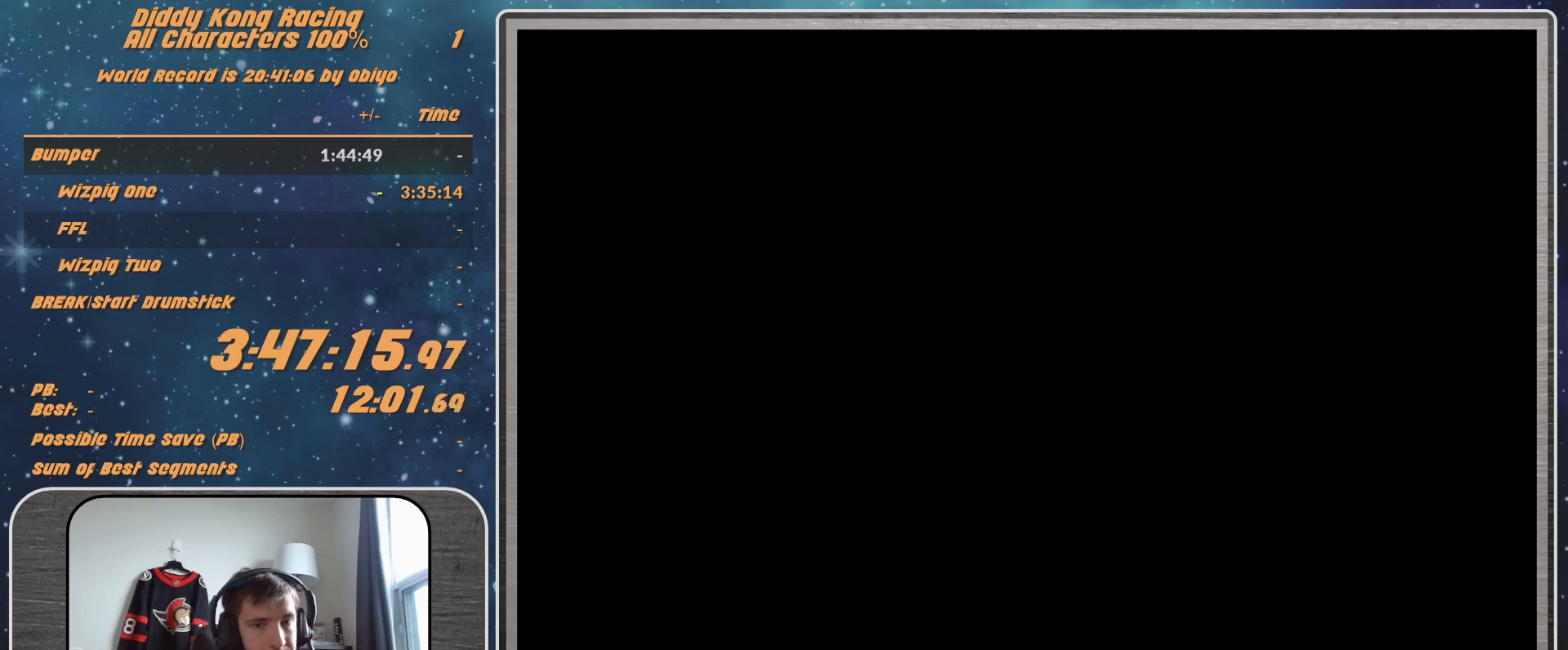
{"buttons": [], "left_stick": "center", "events": [[167, "A", "down"], [233, "A", "up"], [400, "A", "down"], [467, "A", "up"]]}
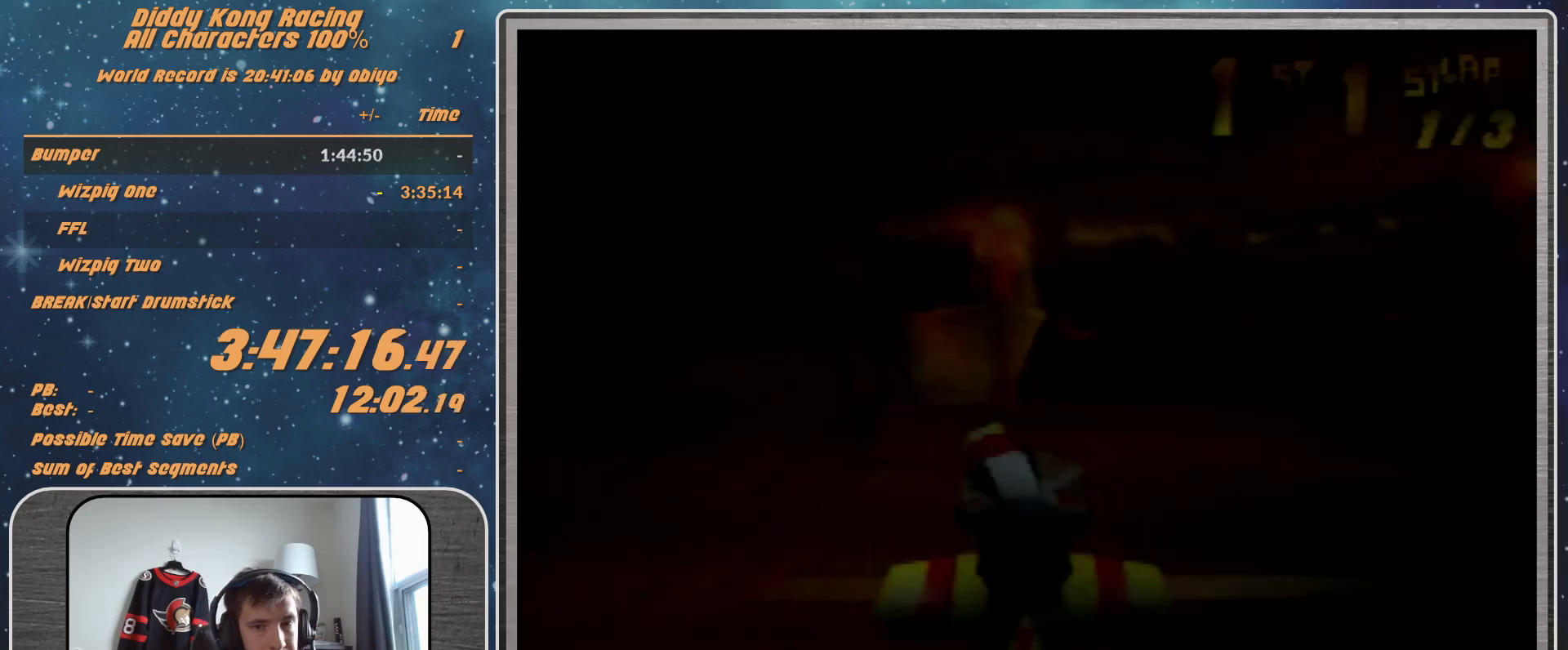
{"buttons": [], "left_stick": "center", "events": []}
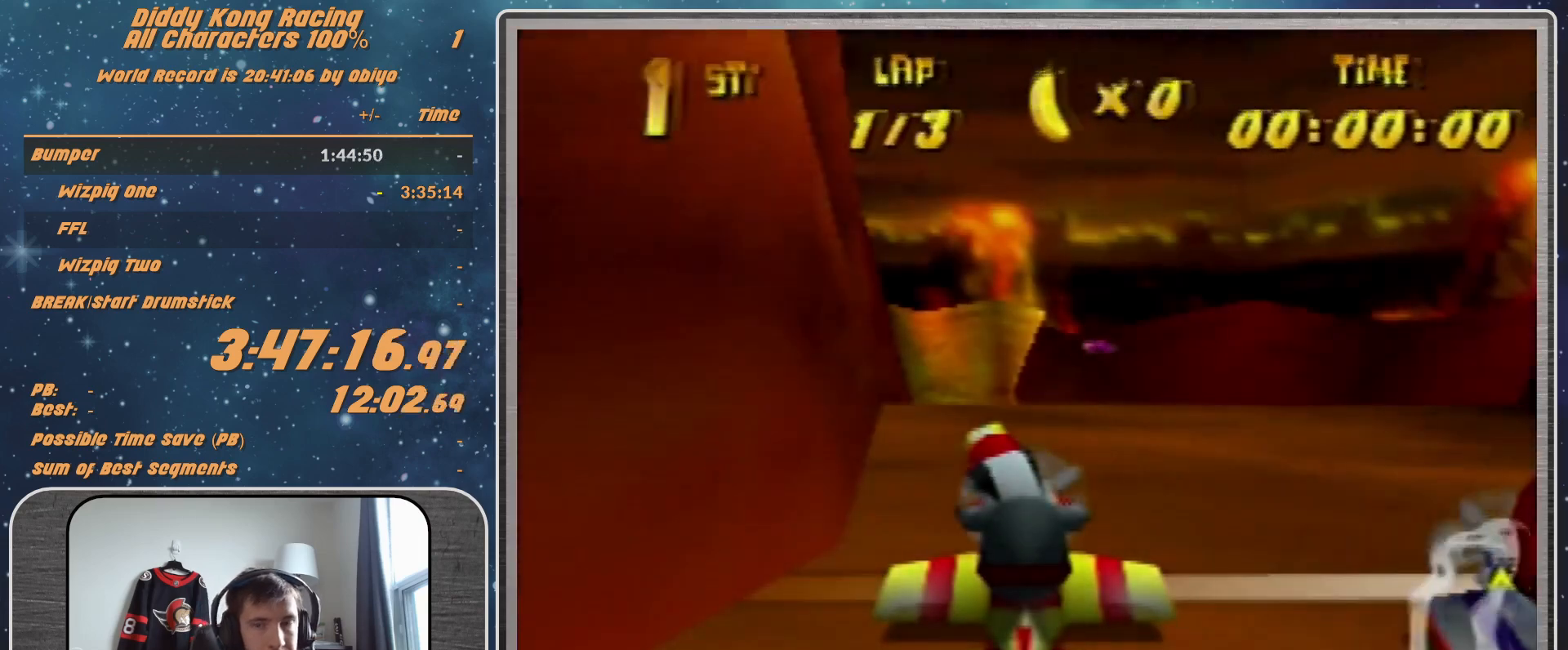
{"buttons": [], "left_stick": "center", "events": []}
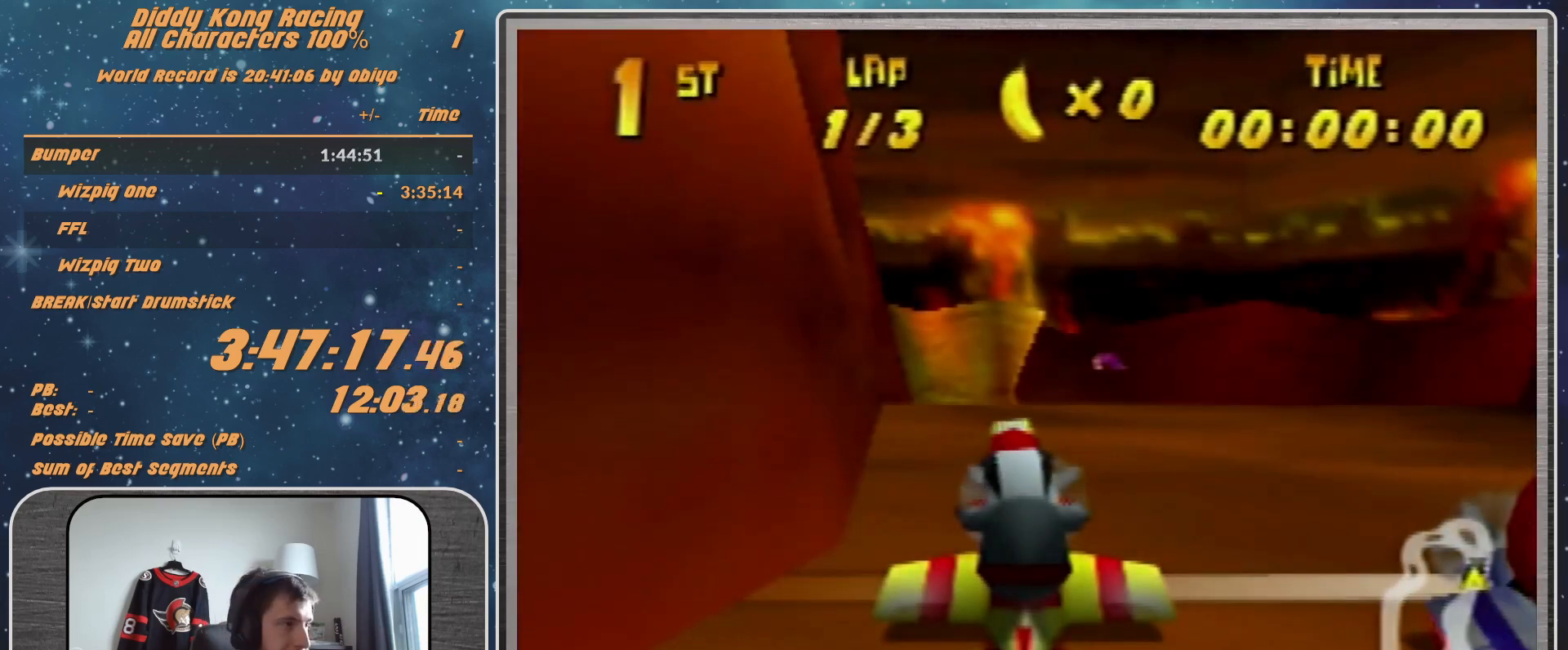
{"buttons": [], "left_stick": "center", "events": []}
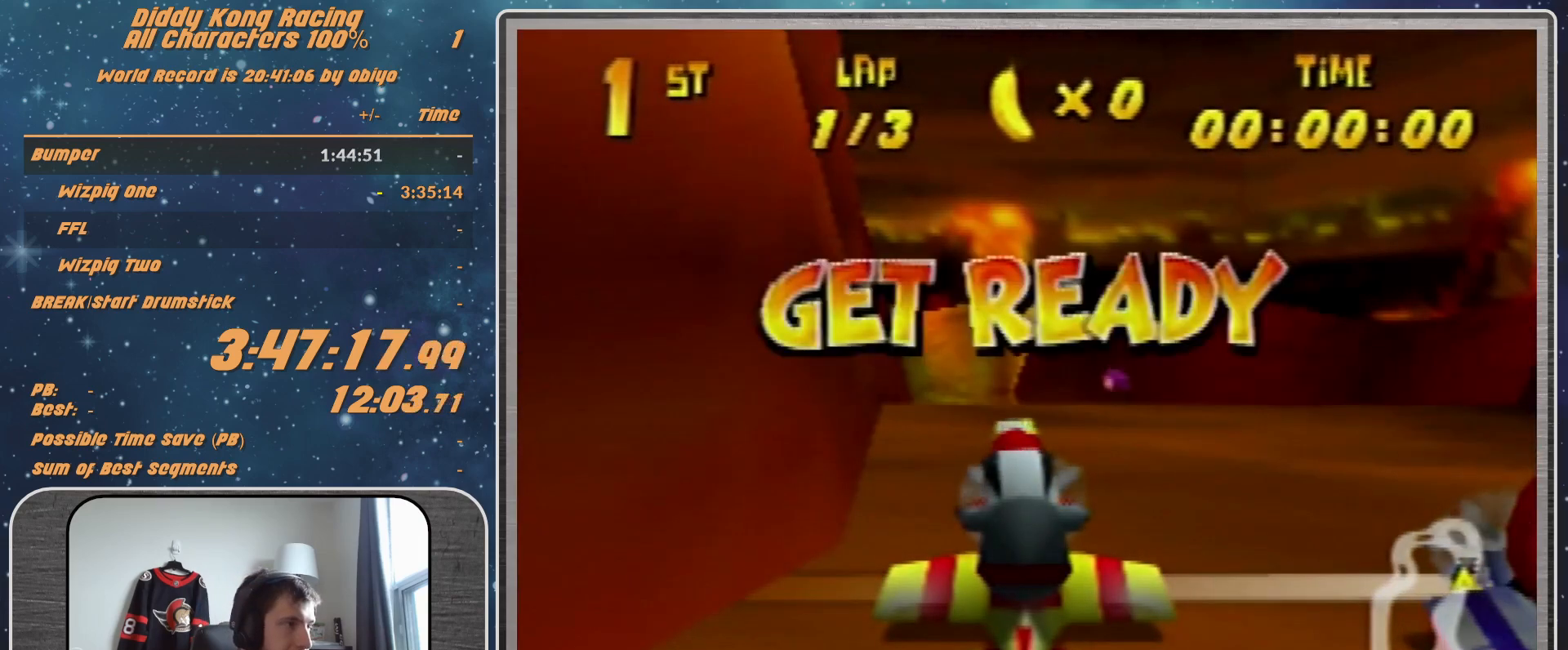
{"buttons": [], "left_stick": "center", "events": []}
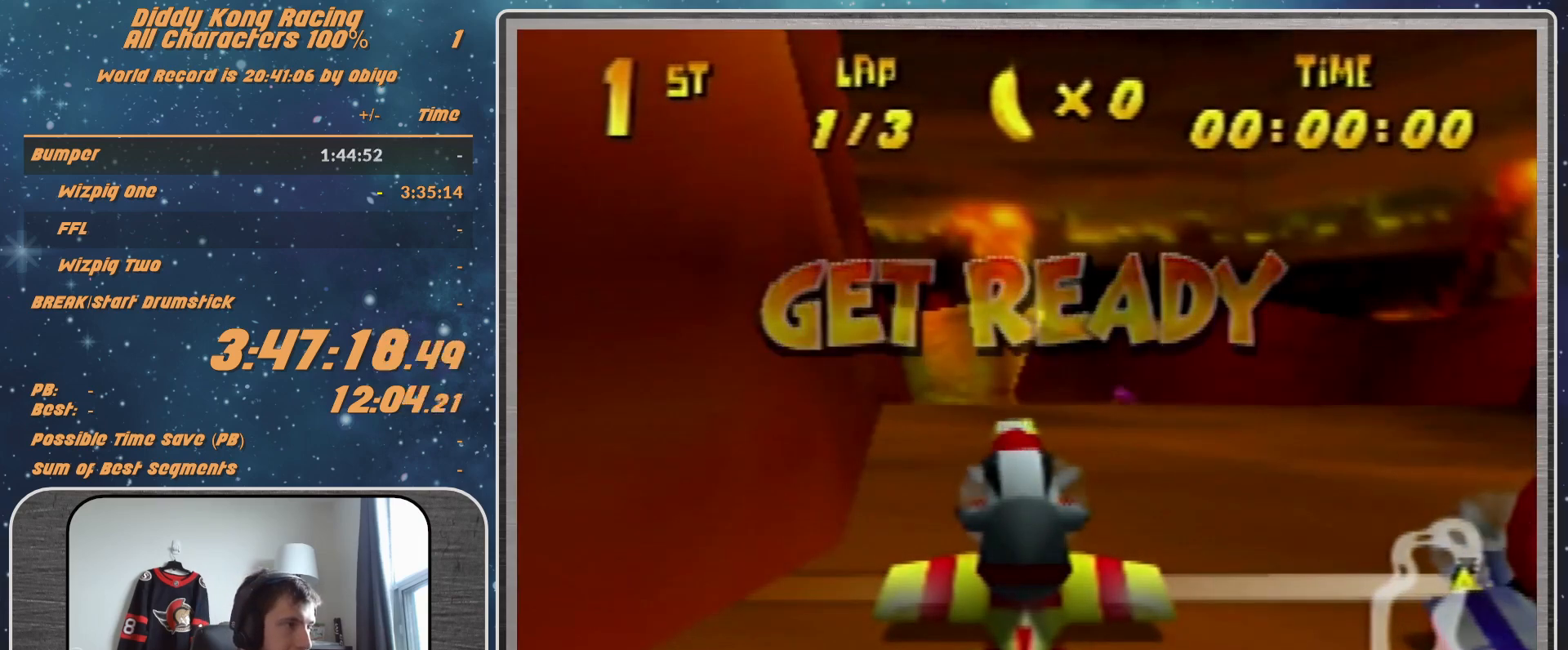
{"buttons": ["A"], "left_stick": "center", "events": [[367, "A", "down"]]}
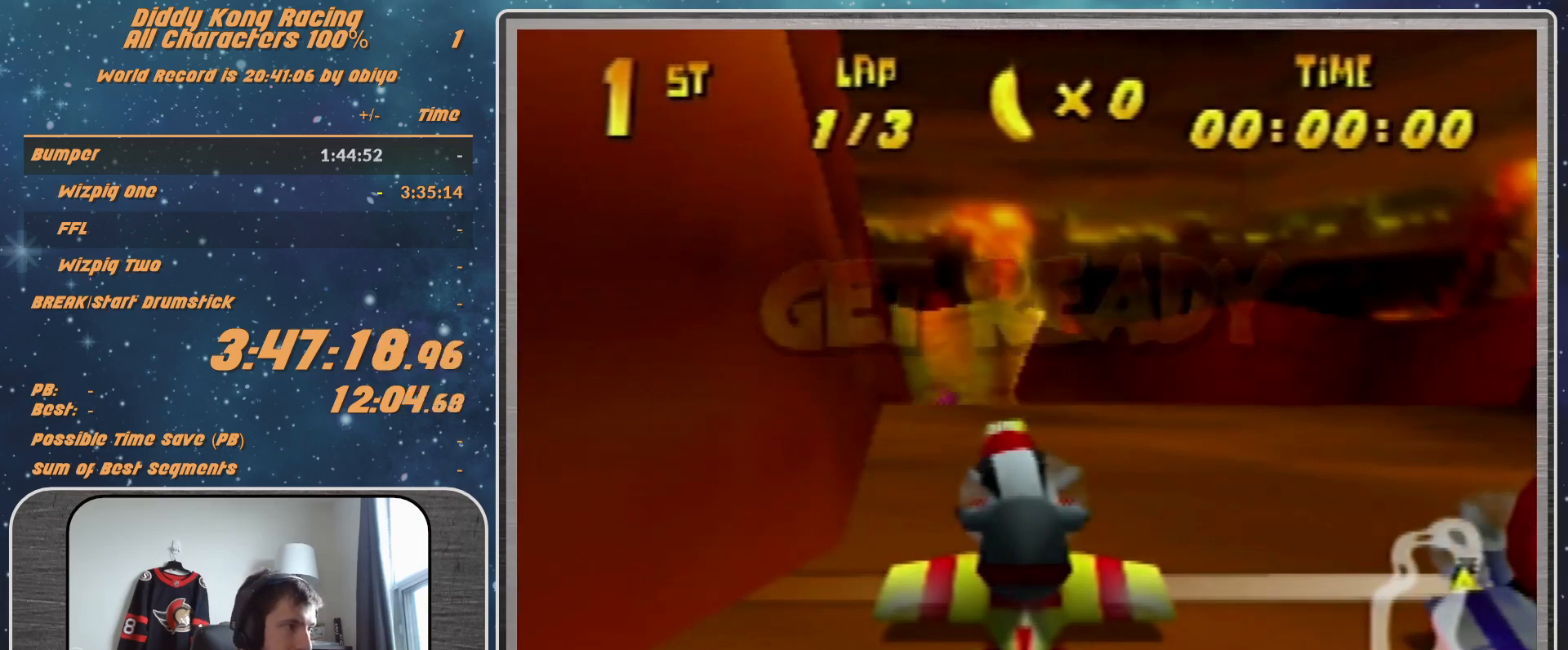
{"buttons": ["R1"], "left_stick": "up-left", "events": [[100, "left_stick", "up"], [233, "left_stick", "center"], [367, "A", "up"], [400, "left_stick", "up"], [467, "left_stick", "up-left"], [500, "R1", "down"]]}
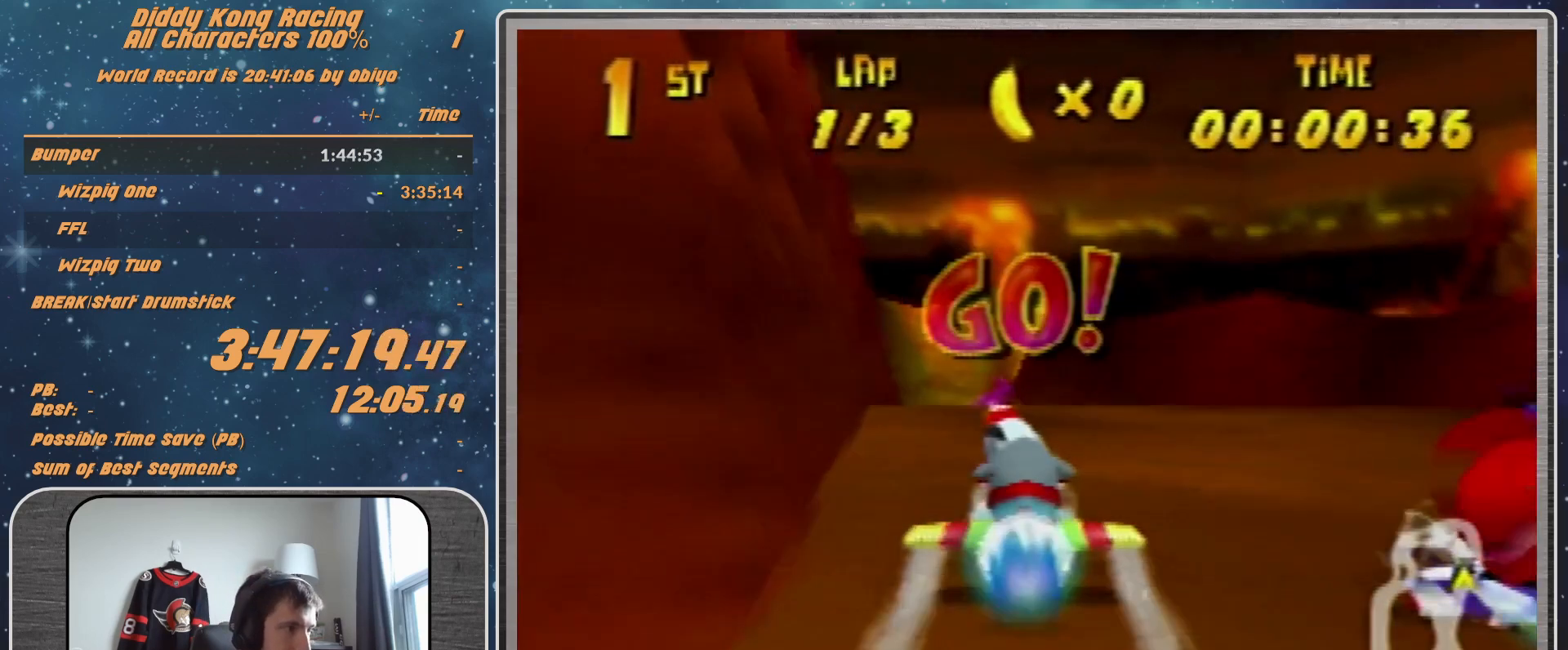
{"buttons": ["R1"], "left_stick": "center", "events": [[100, "R1", "up"], [100, "left_stick", "left"], [200, "R1", "down"], [400, "left_stick", "center"]]}
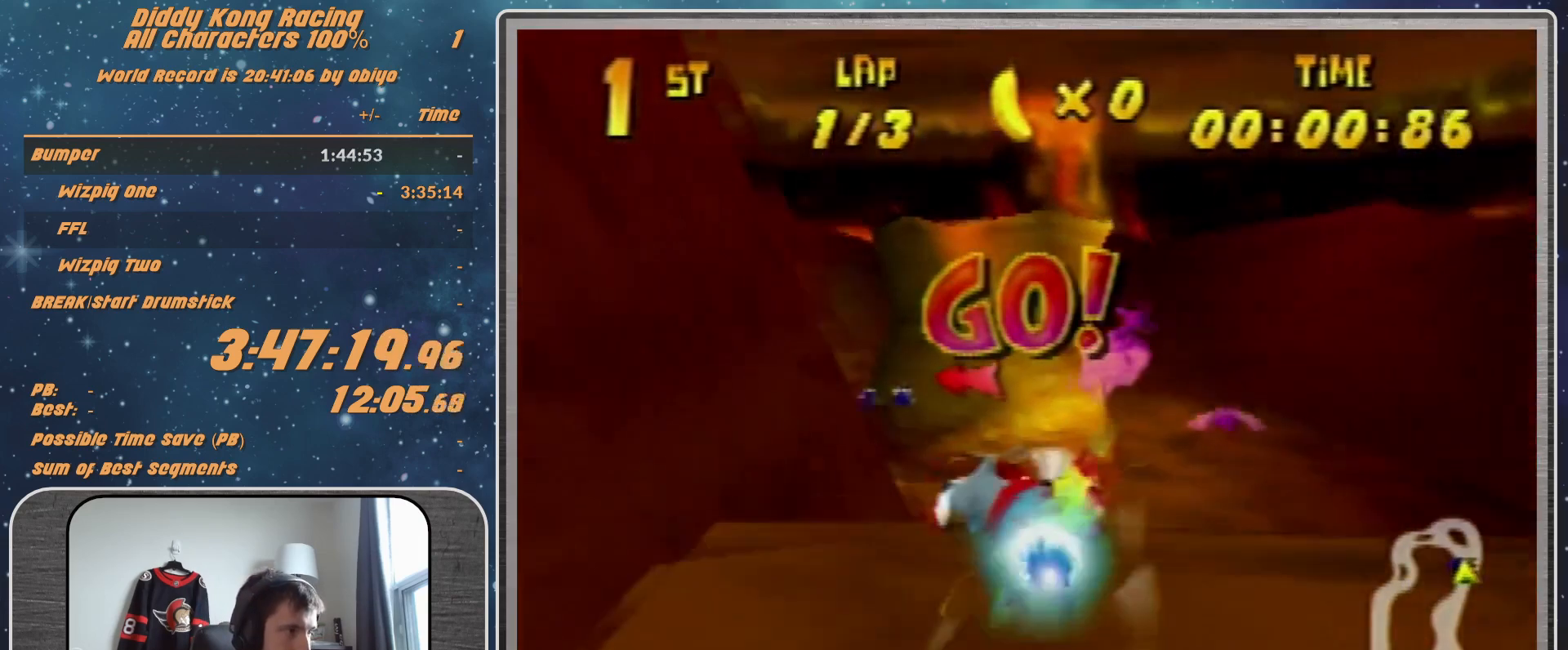
{"buttons": ["R1"], "left_stick": "left", "events": [[100, "left_stick", "up-left"], [400, "left_stick", "left"]]}
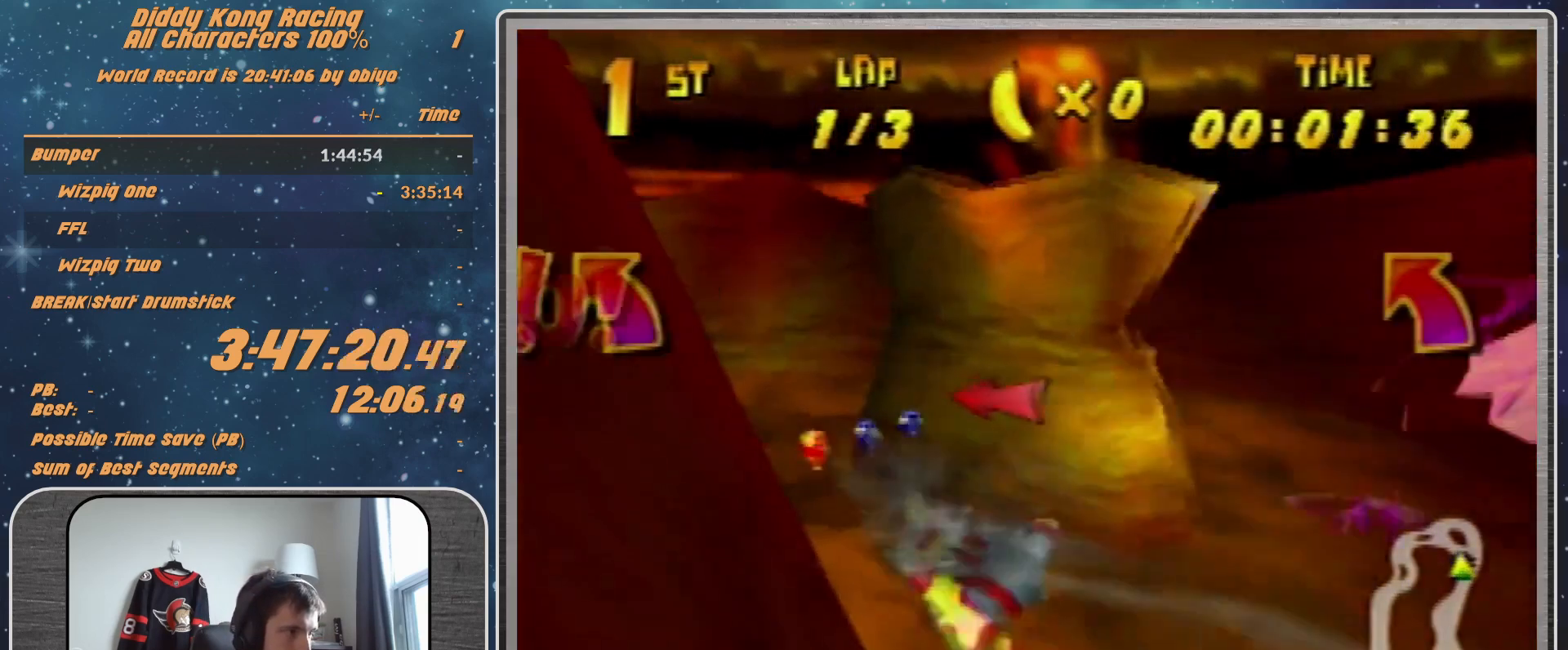
{"buttons": ["R1"], "left_stick": "center", "events": [[67, "left_stick", "up-left"], [233, "left_stick", "left"], [367, "left_stick", "center"]]}
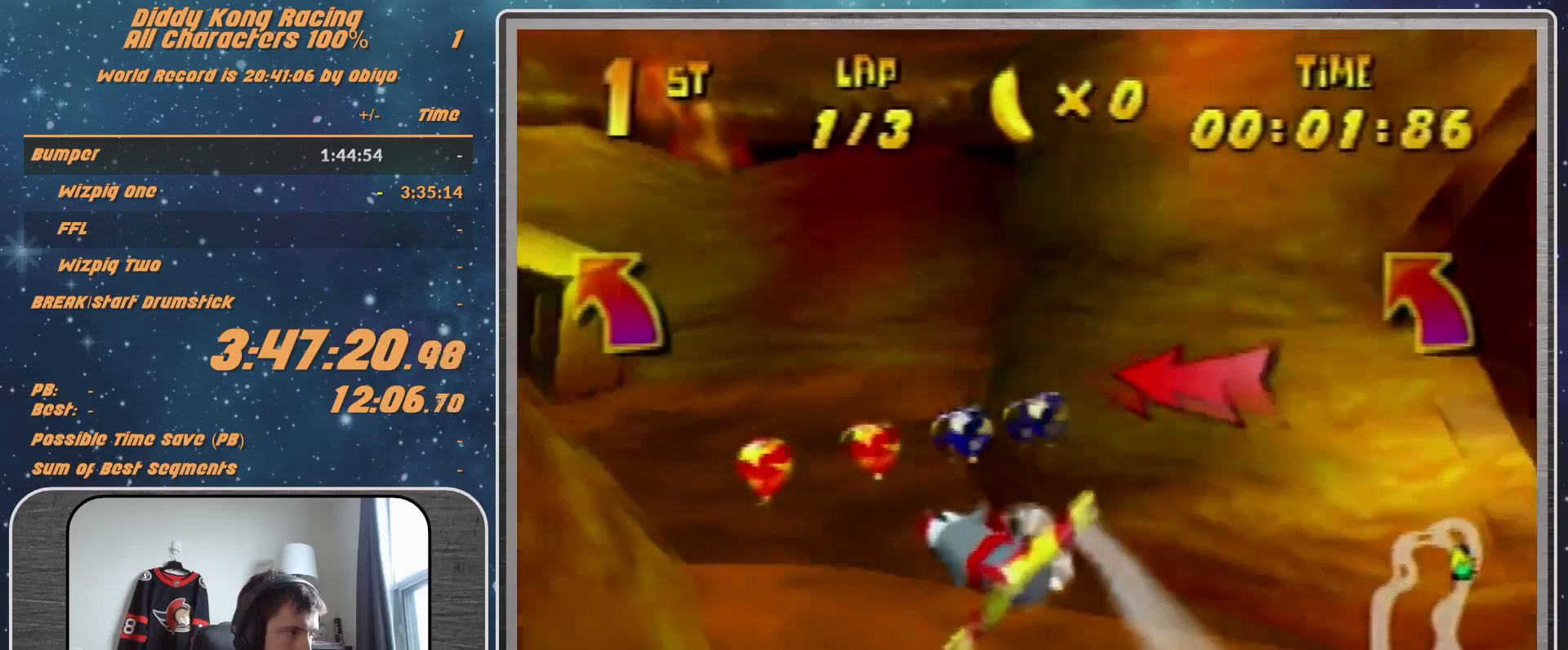
{"buttons": ["R1"], "left_stick": "left", "events": [[67, "left_stick", "left"], [400, "Z", "down"], [500, "Z", "up"]]}
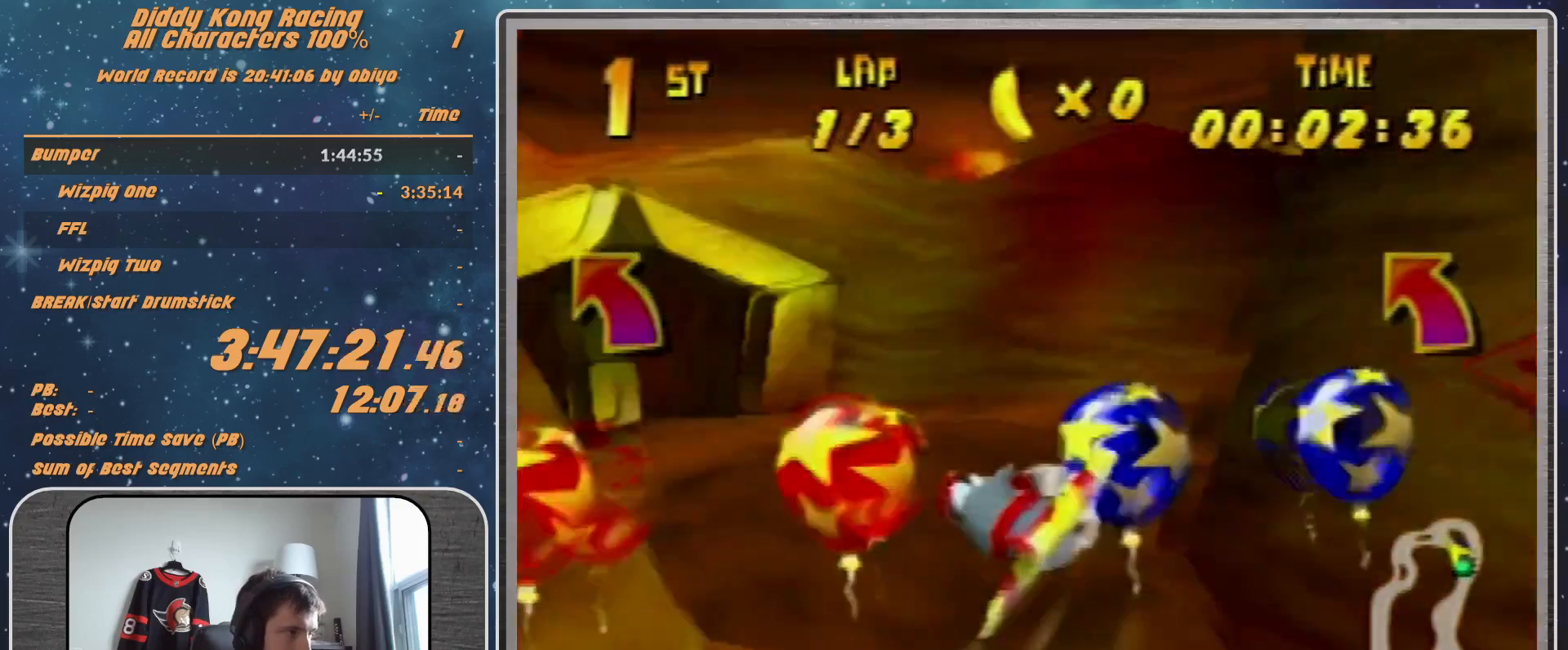
{"buttons": ["R1"], "left_stick": "left", "events": [[333, "left_stick", "center"], [400, "left_stick", "left"]]}
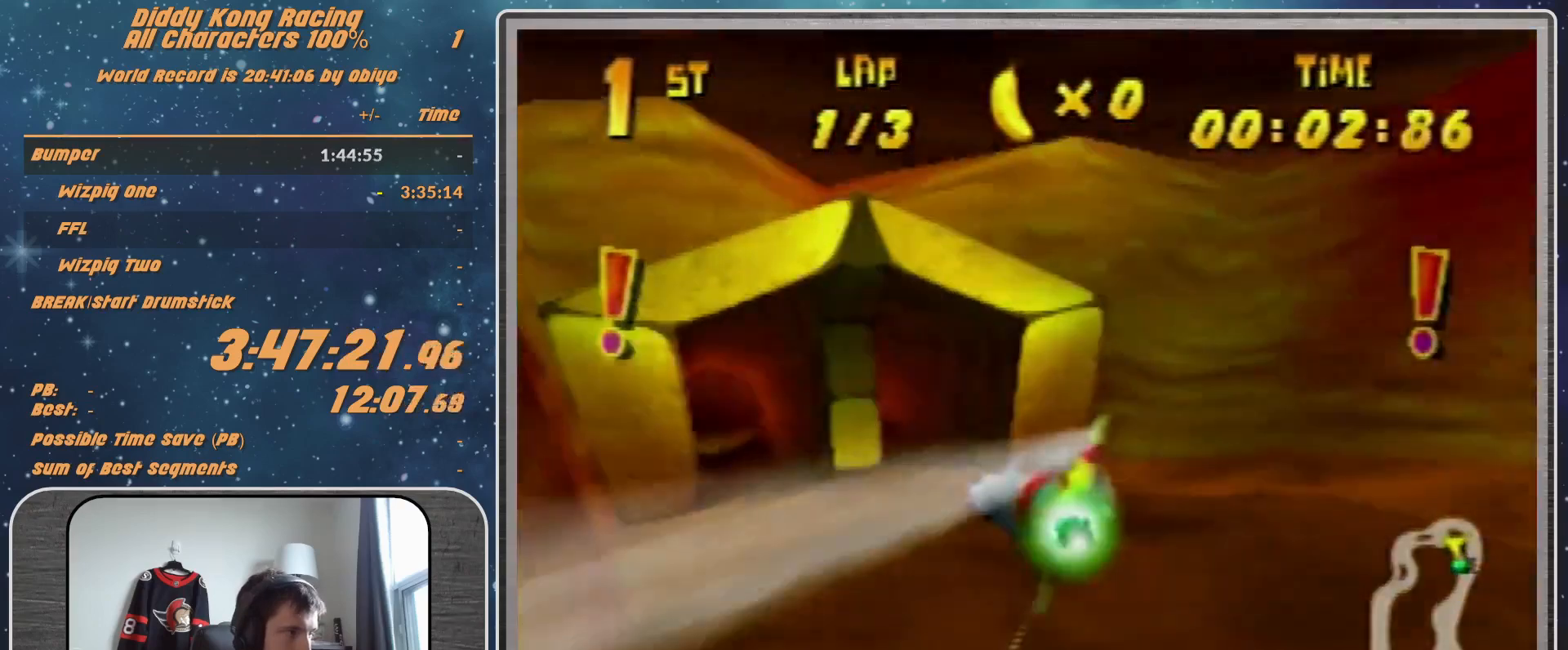
{"buttons": ["R1"], "left_stick": "left", "events": [[133, "left_stick", "center"], [300, "left_stick", "right"], [500, "left_stick", "left"]]}
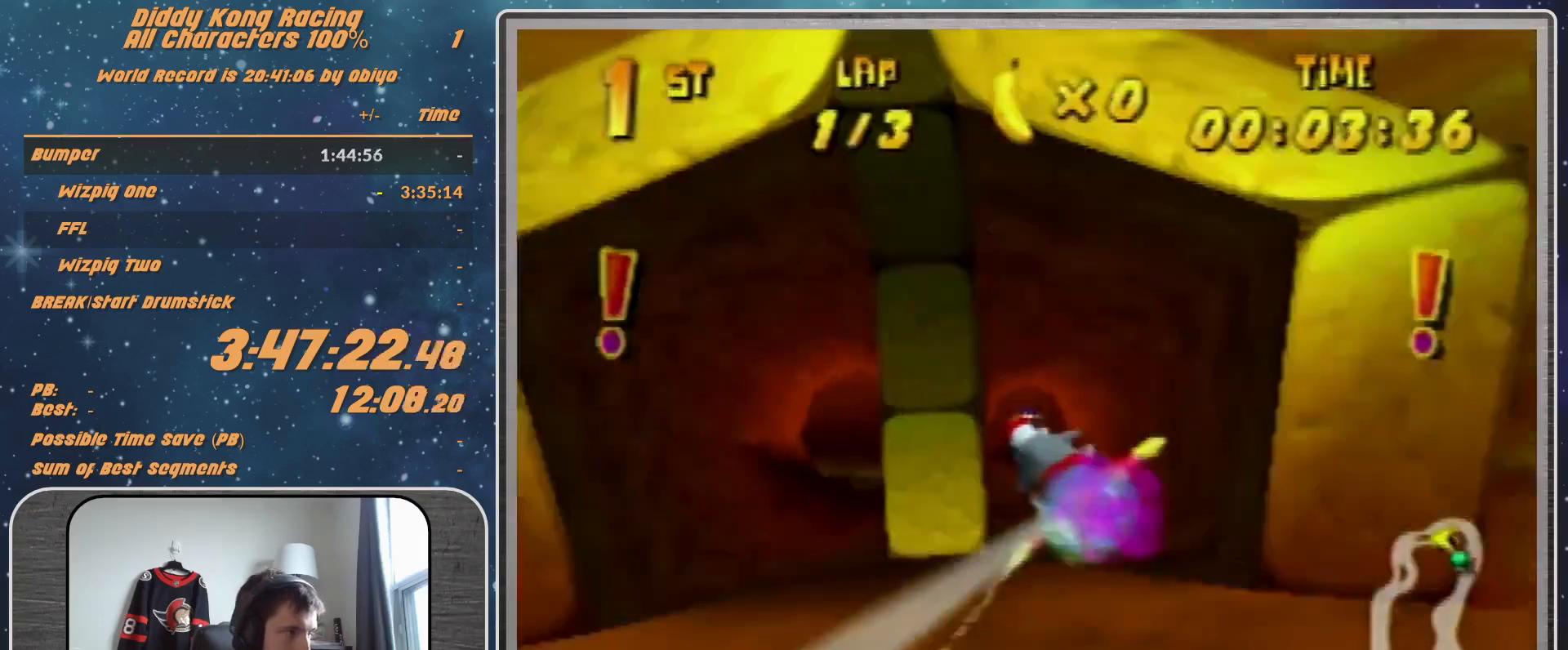
{"buttons": ["A", "R1"], "left_stick": "left", "events": [[167, "left_stick", "center"], [333, "left_stick", "left"], [467, "A", "down"]]}